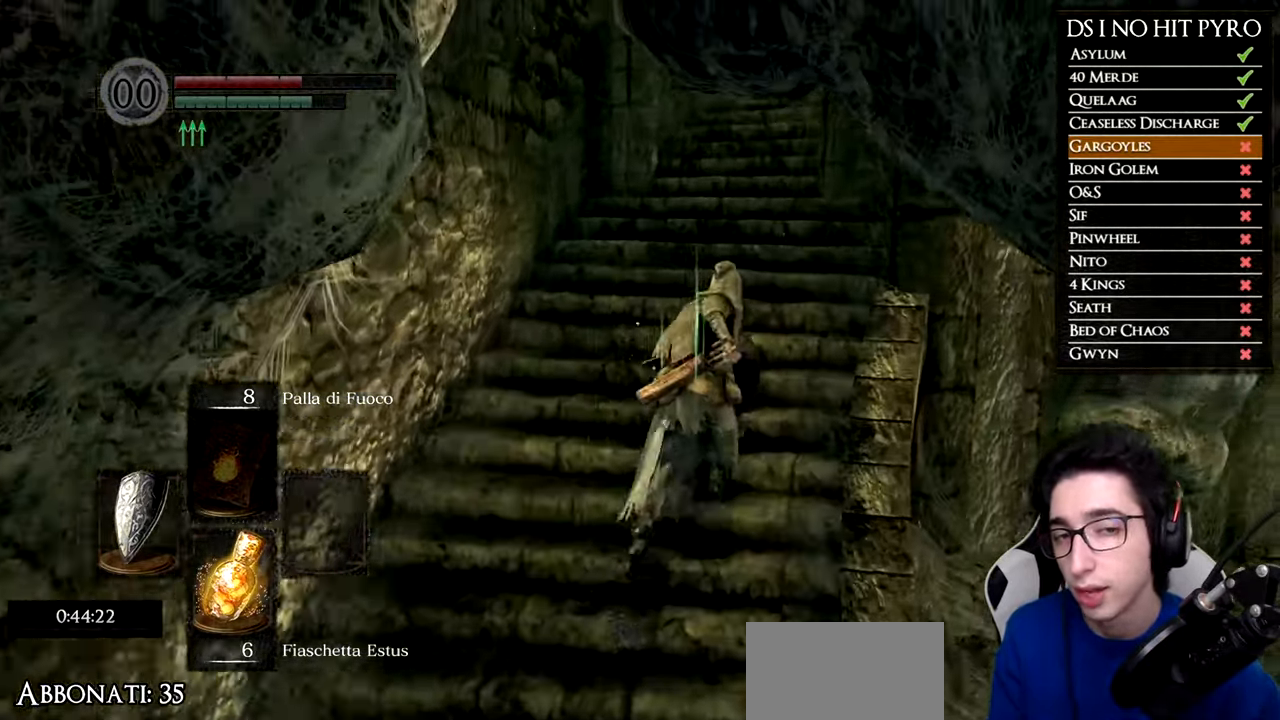
Gameplay with a controller (Xbox layout); each line is a JSON object with the inputs held at the frame after it. "events" lists button and stick changes between this image and that frame as [ms after this image, input, new state], when the widget could be followed in between.
{"buttons": ["B"], "left_stick": "up", "right_stick": "center", "events": []}
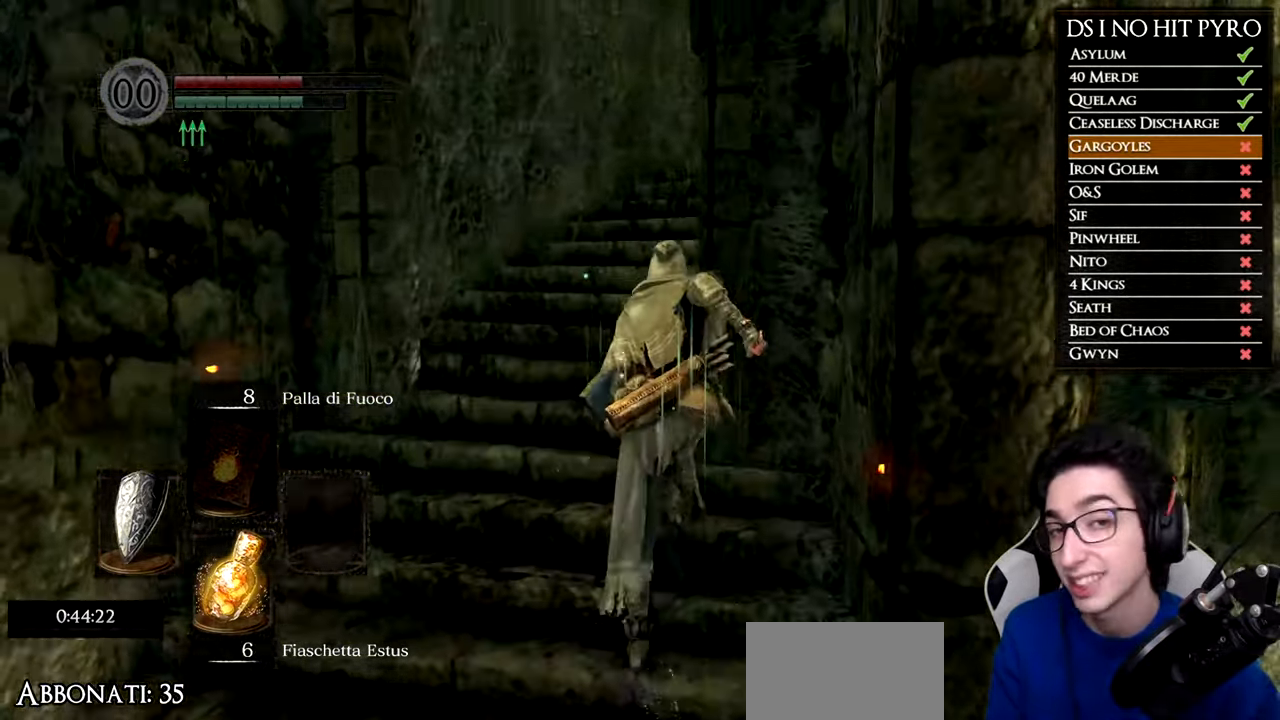
{"buttons": ["B"], "left_stick": "up-right", "right_stick": "center", "events": [[300, "left_stick", "up-right"]]}
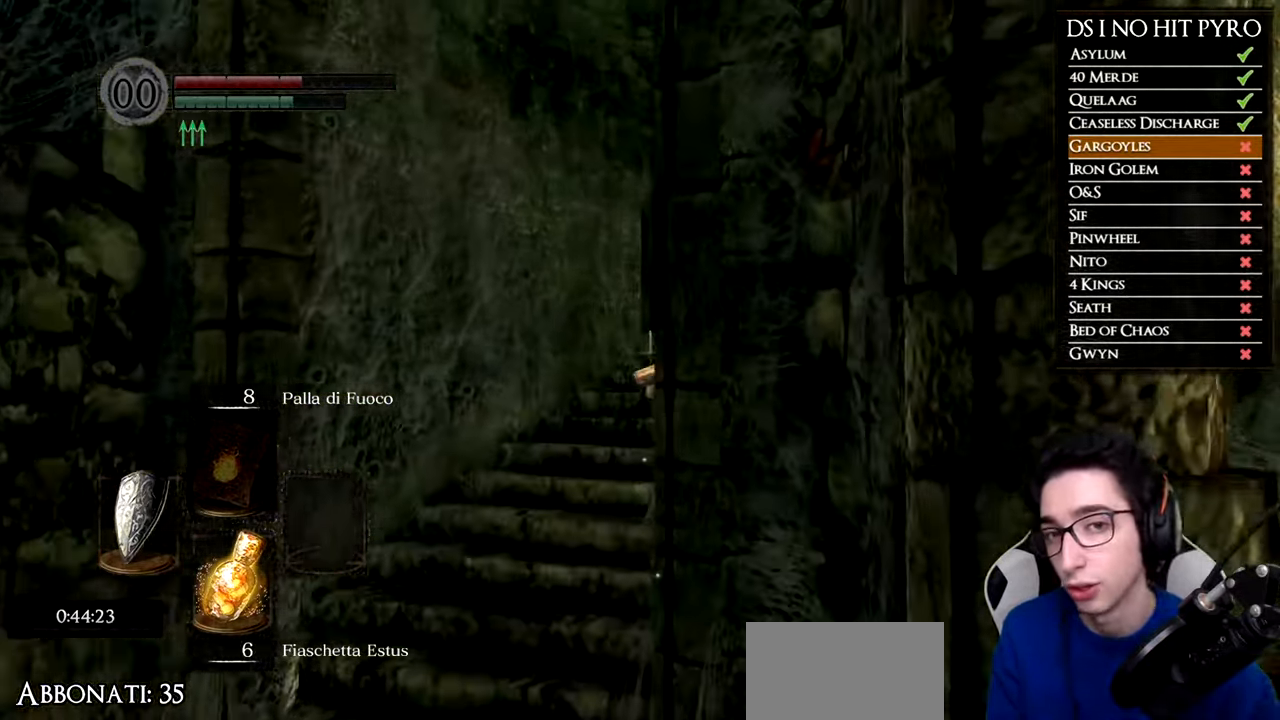
{"buttons": ["B"], "left_stick": "up", "right_stick": "center", "events": [[384, "left_stick", "up"]]}
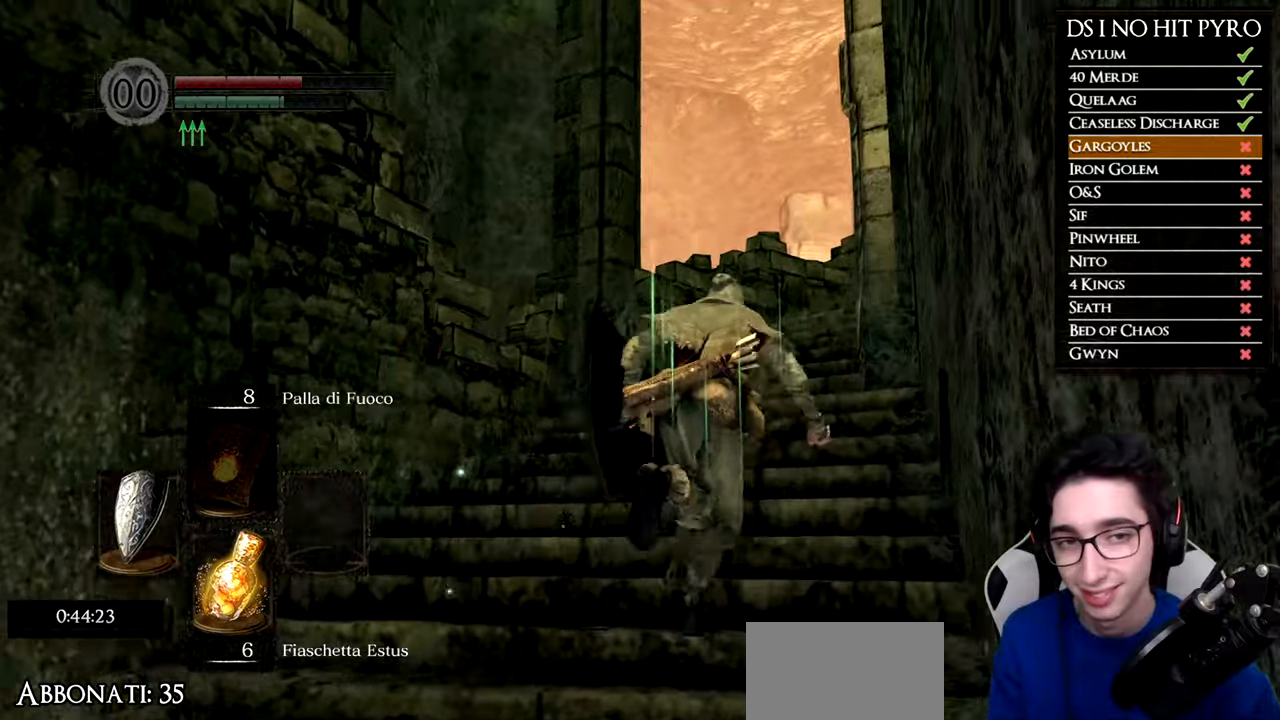
{"buttons": ["B"], "left_stick": "up", "right_stick": "center", "events": []}
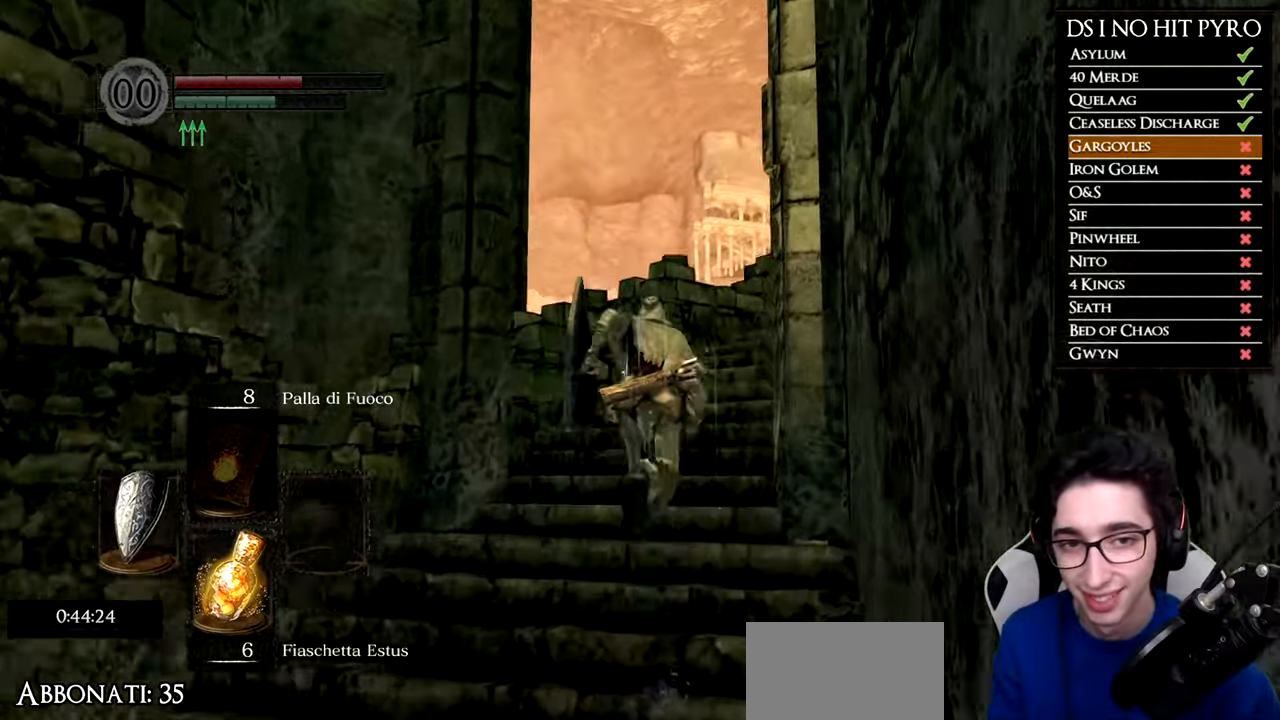
{"buttons": ["B"], "left_stick": "up", "right_stick": "center", "events": []}
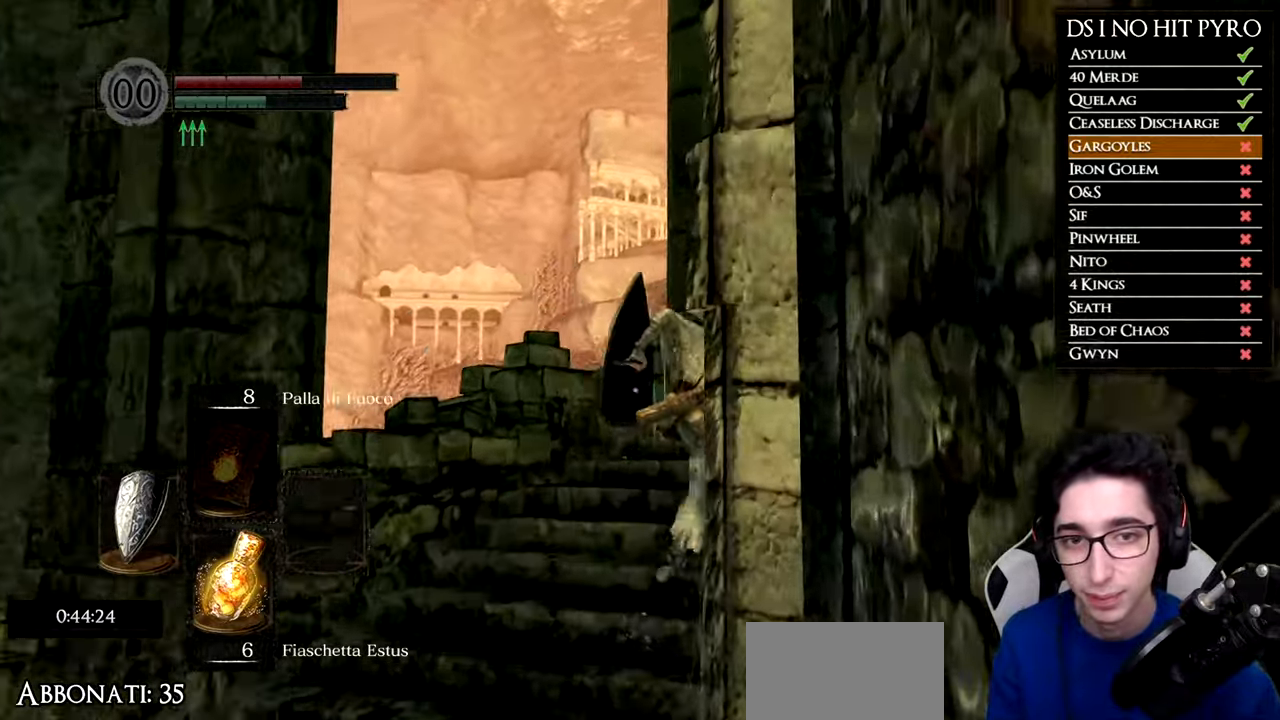
{"buttons": [], "left_stick": "up", "right_stick": "center", "events": [[17, "B", "up"], [150, "right_stick", "down-right"], [501, "right_stick", "center"]]}
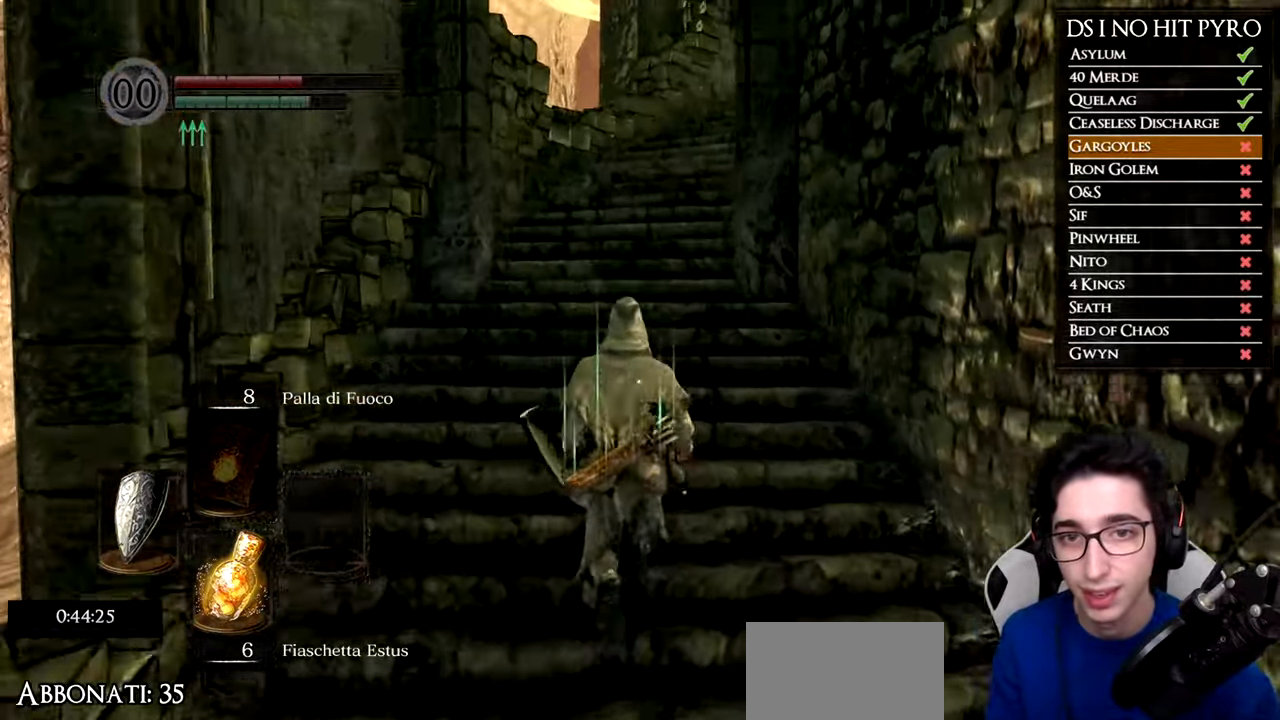
{"buttons": ["B"], "left_stick": "up", "right_stick": "center", "events": [[83, "B", "down"]]}
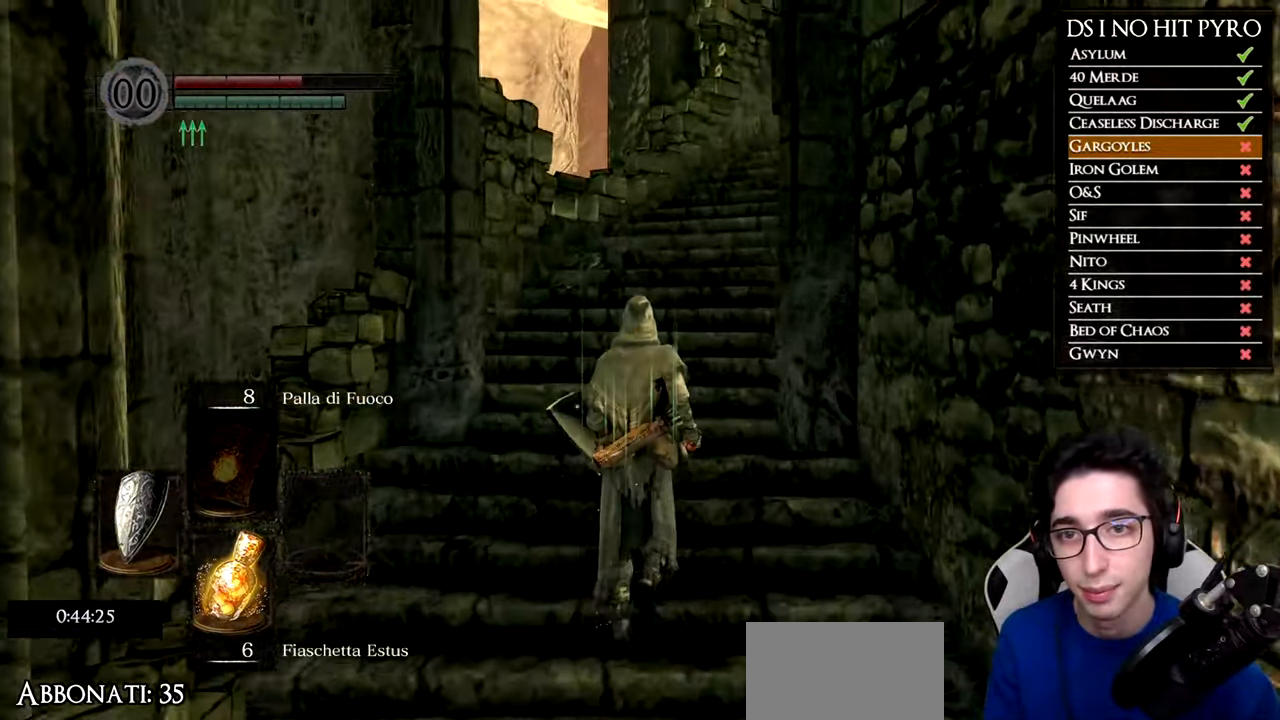
{"buttons": ["B"], "left_stick": "up", "right_stick": "center", "events": []}
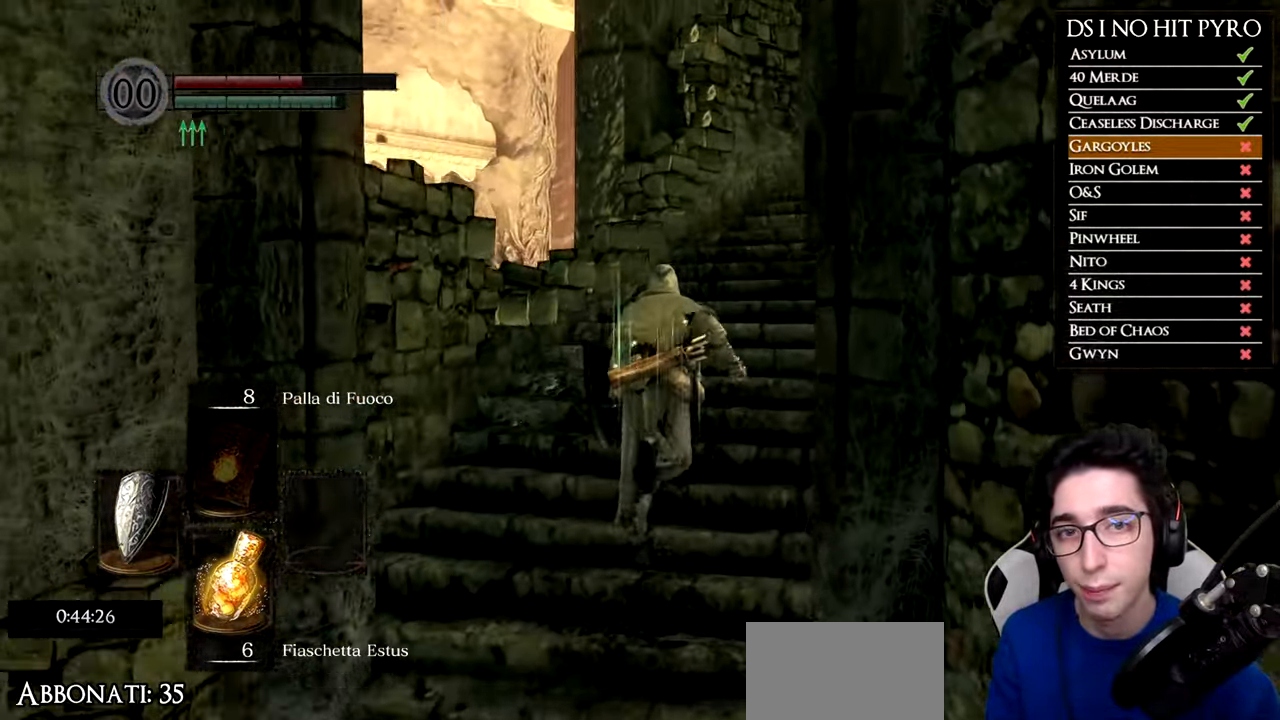
{"buttons": ["B"], "left_stick": "up", "right_stick": "center", "events": []}
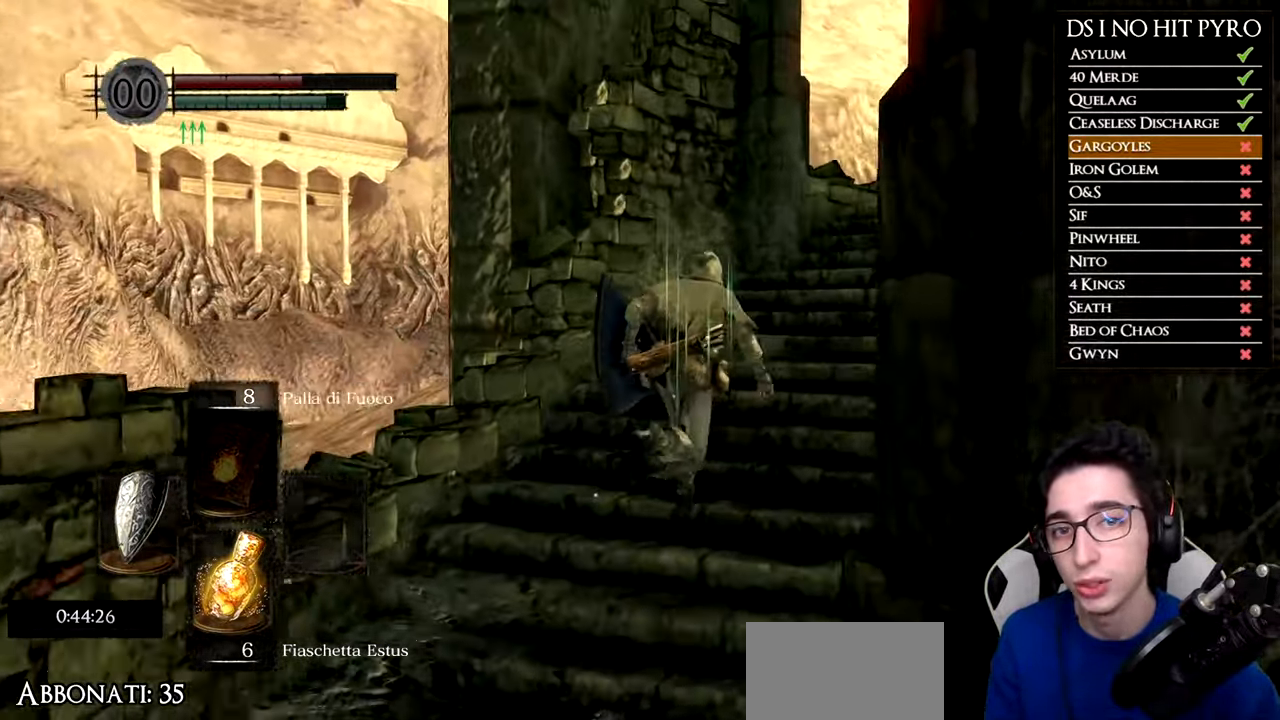
{"buttons": ["B"], "left_stick": "up-right", "right_stick": "center", "events": [[17, "left_stick", "up-right"]]}
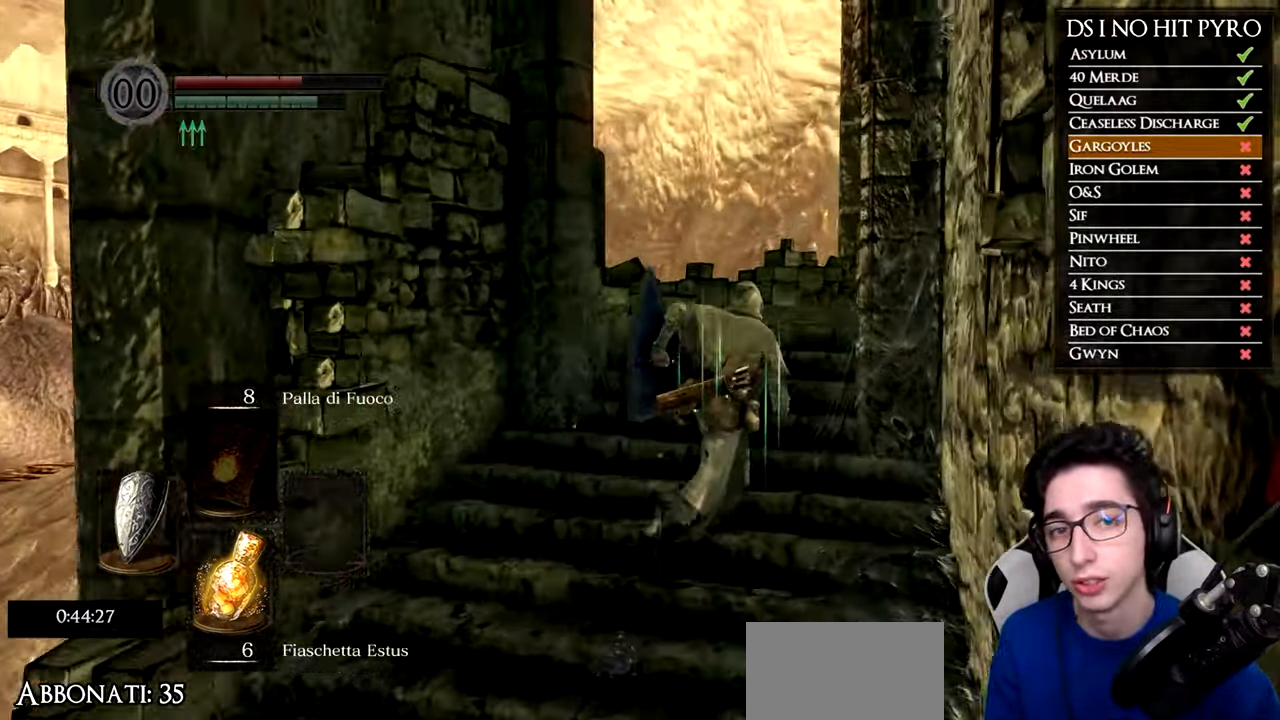
{"buttons": [], "left_stick": "up-right", "right_stick": "center", "events": [[400, "B", "up"]]}
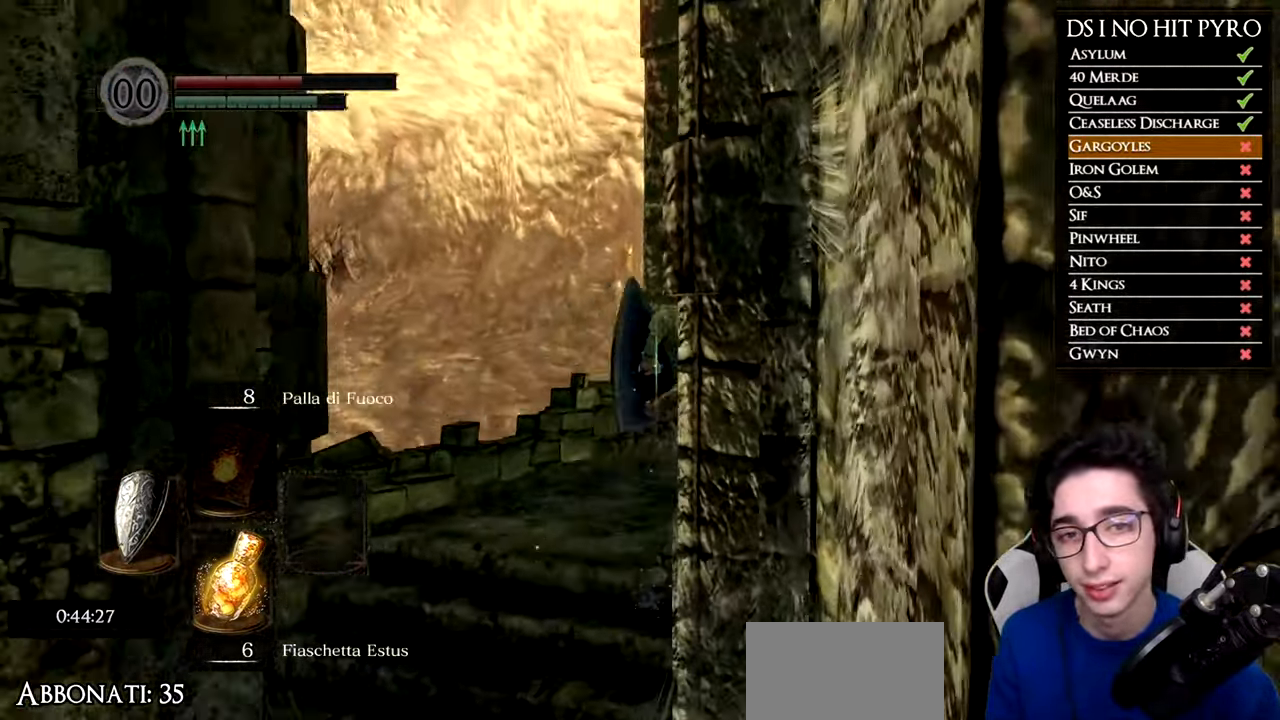
{"buttons": [], "left_stick": "up", "right_stick": "center", "events": [[33, "right_stick", "down-right"], [350, "left_stick", "up"], [451, "right_stick", "center"]]}
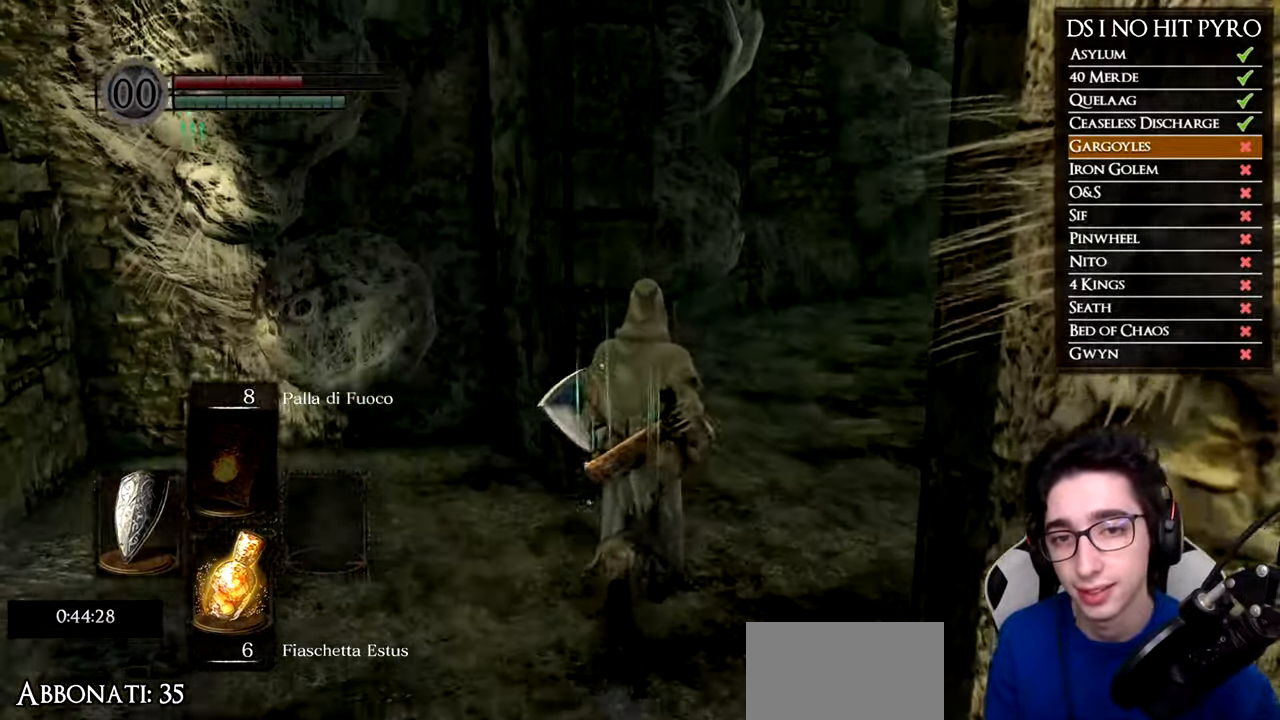
{"buttons": ["B"], "left_stick": "up-right", "right_stick": "center", "events": [[33, "B", "down"], [183, "left_stick", "up-right"]]}
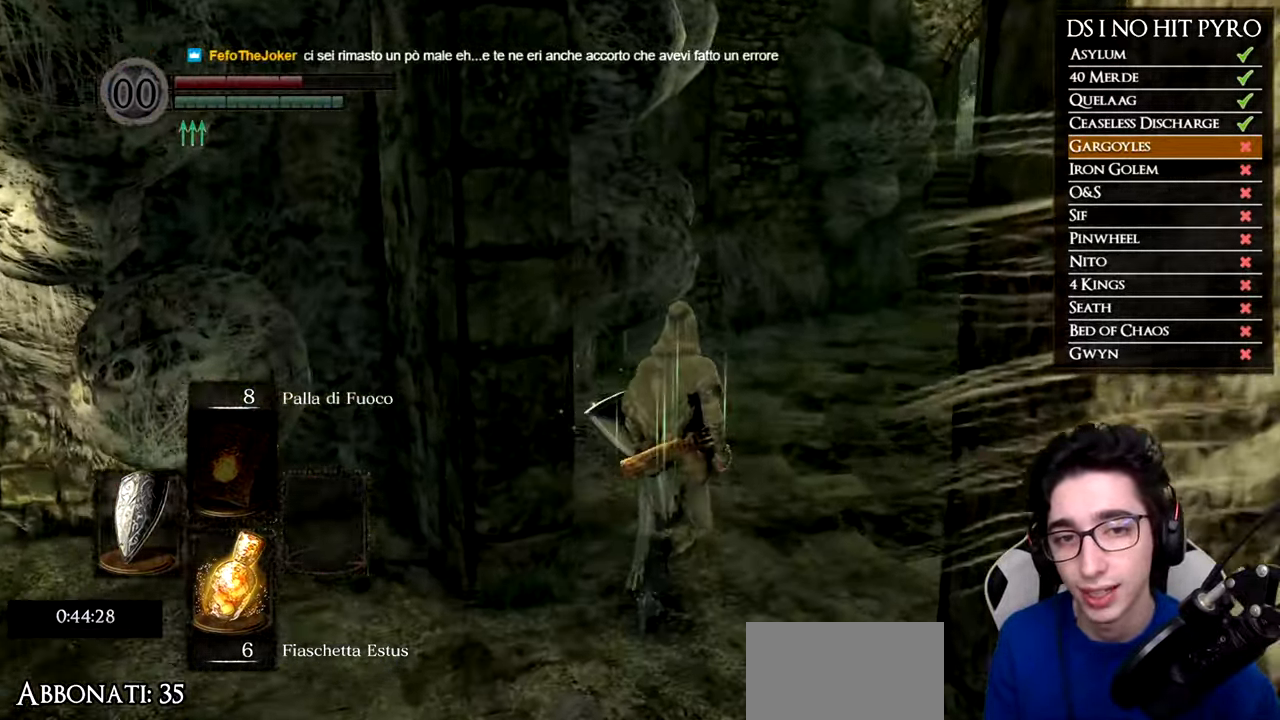
{"buttons": ["B"], "left_stick": "up-right", "right_stick": "center", "events": []}
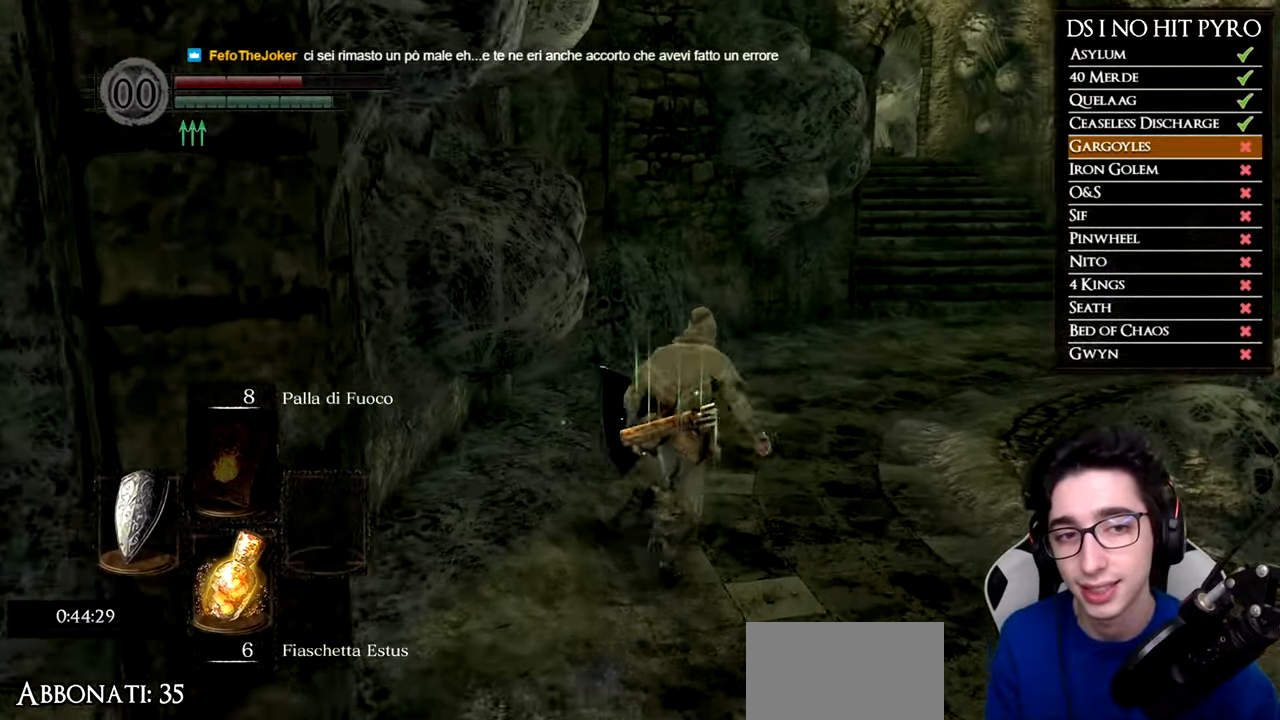
{"buttons": ["B"], "left_stick": "up-right", "right_stick": "center", "events": []}
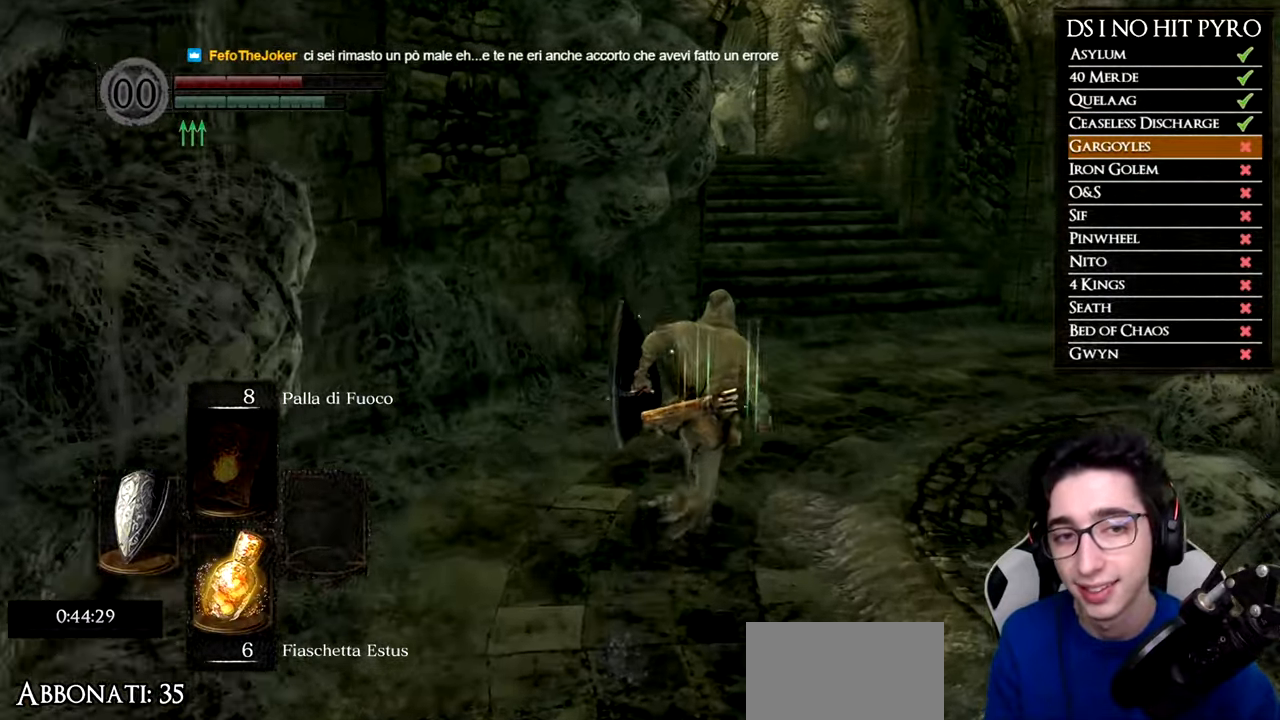
{"buttons": ["B"], "left_stick": "up", "right_stick": "center", "events": [[50, "left_stick", "up"]]}
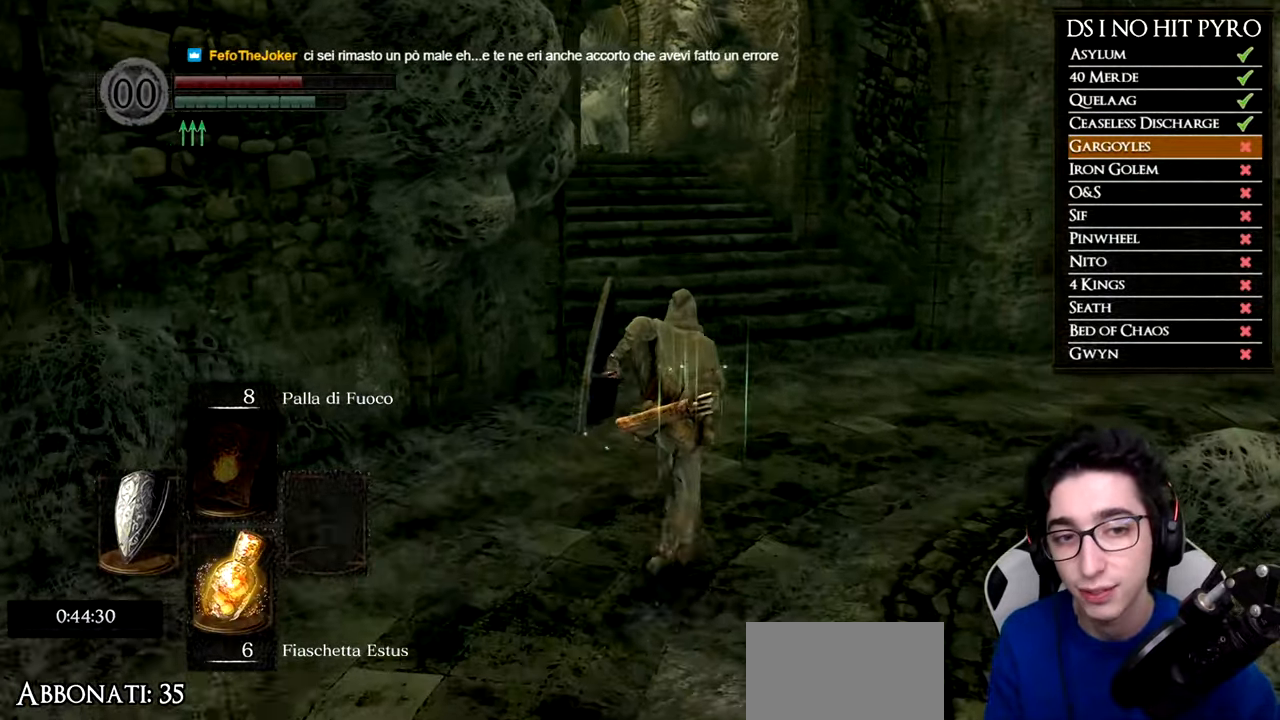
{"buttons": ["B"], "left_stick": "up", "right_stick": "center", "events": []}
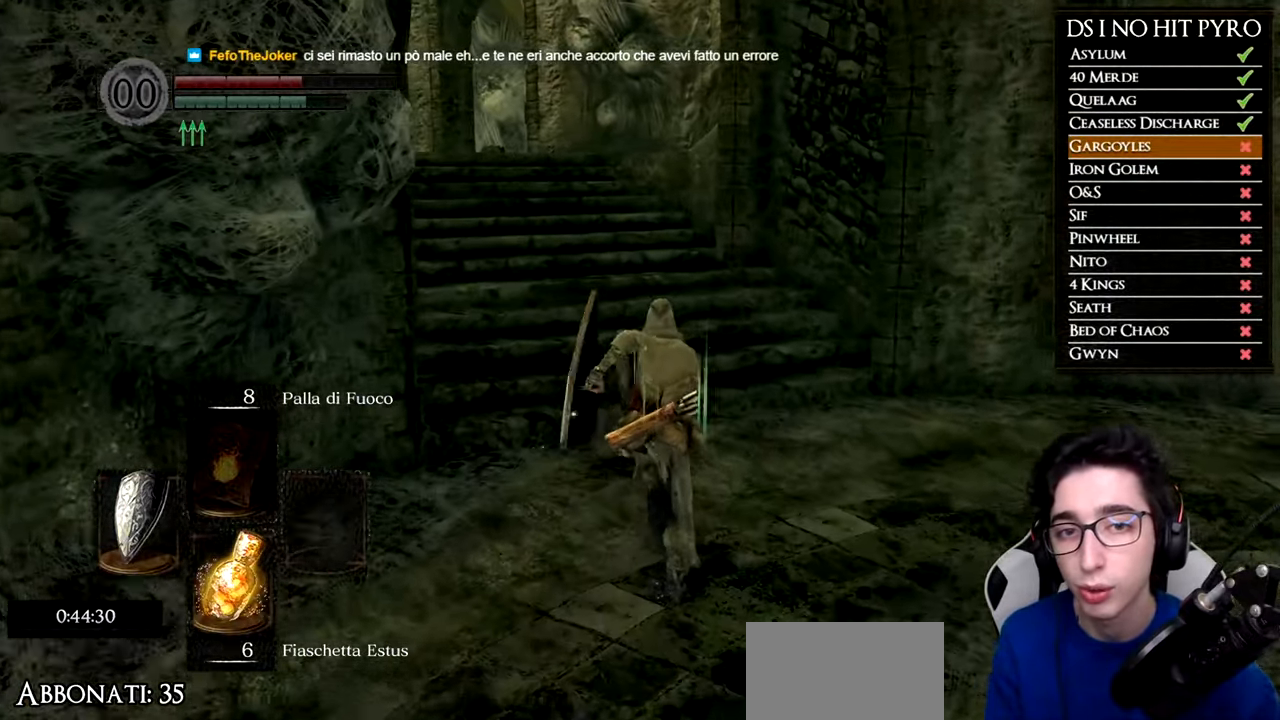
{"buttons": ["B"], "left_stick": "up", "right_stick": "center", "events": []}
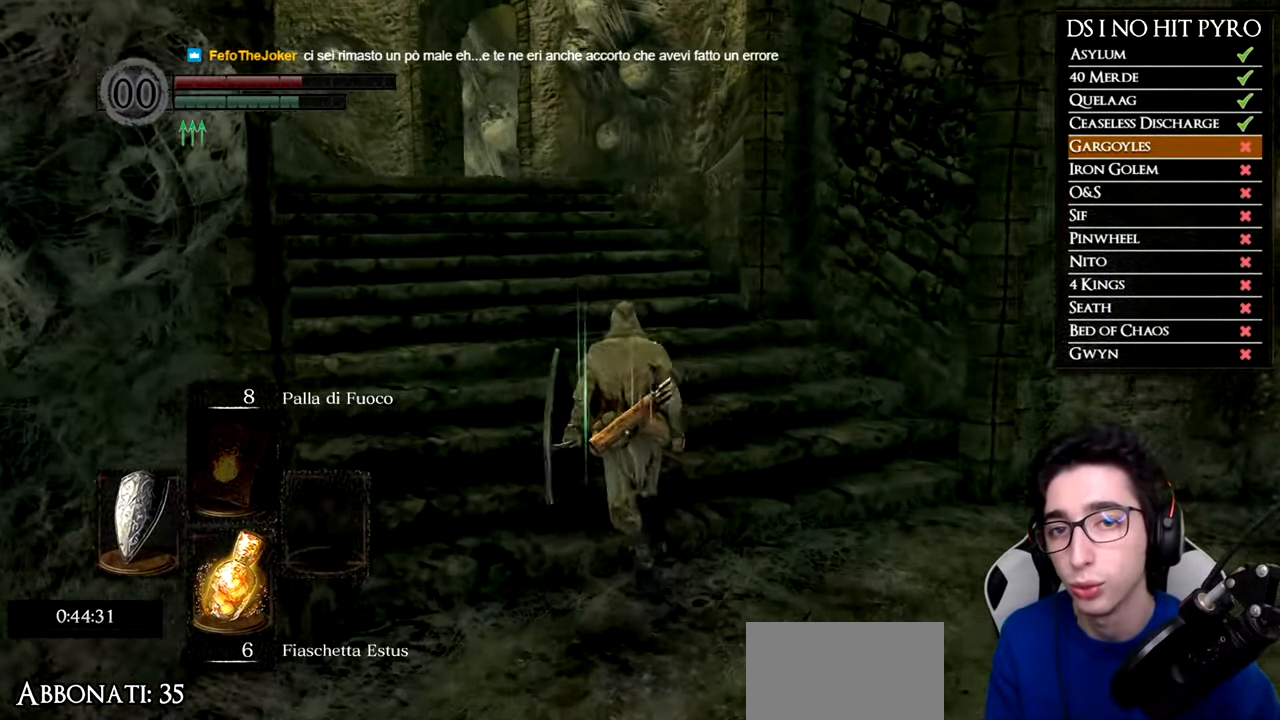
{"buttons": ["B"], "left_stick": "up", "right_stick": "center", "events": []}
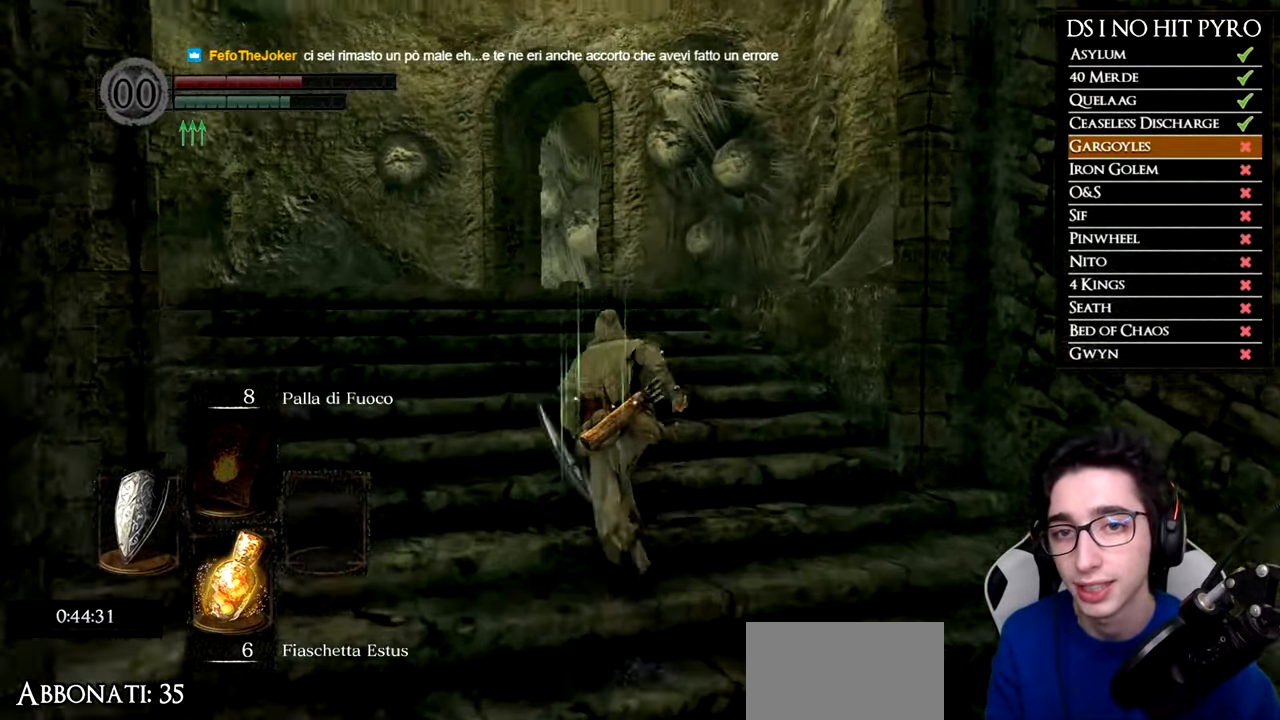
{"buttons": ["B"], "left_stick": "up", "right_stick": "center", "events": []}
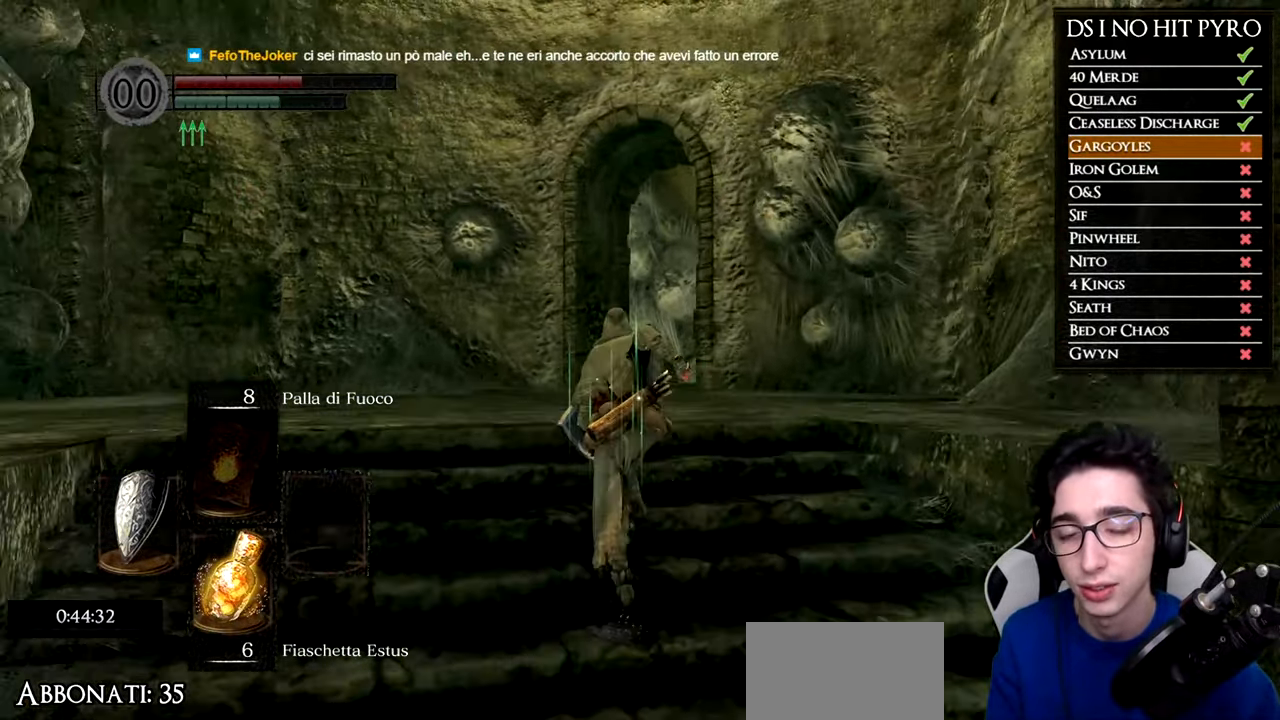
{"buttons": ["B"], "left_stick": "up", "right_stick": "center", "events": []}
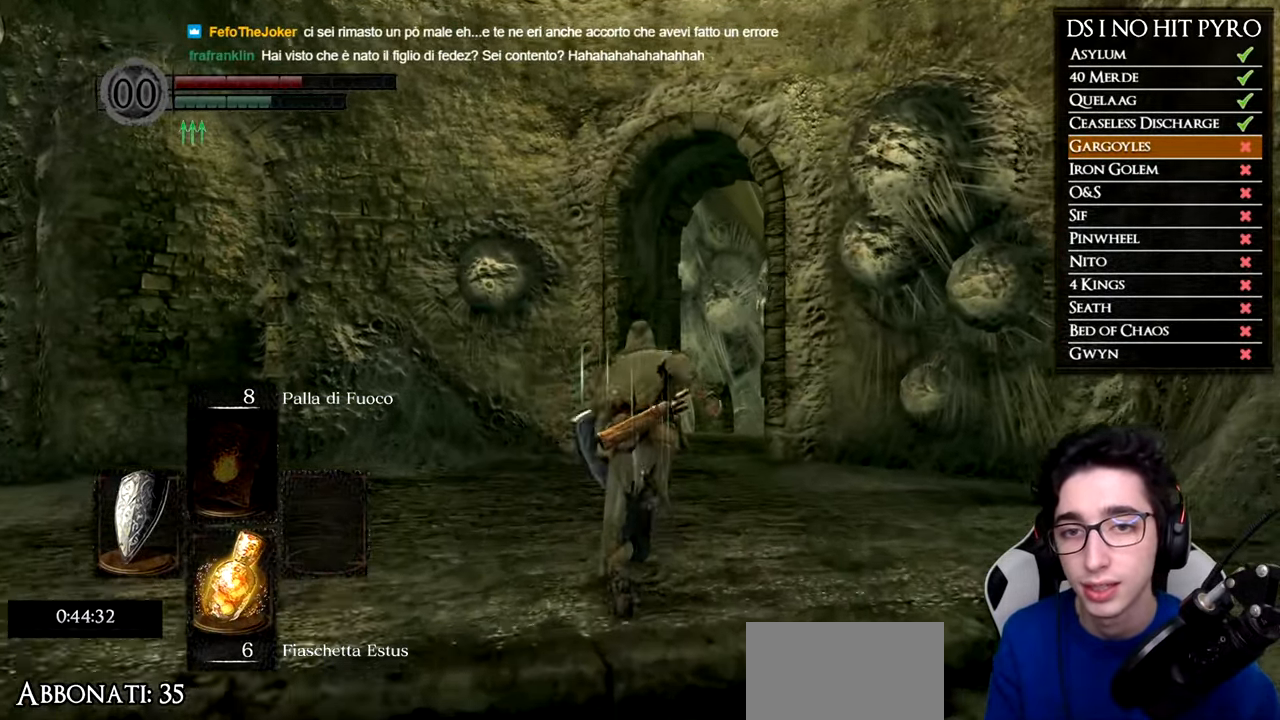
{"buttons": ["B", "L1"], "left_stick": "up", "right_stick": "center", "events": [[284, "L1", "down"]]}
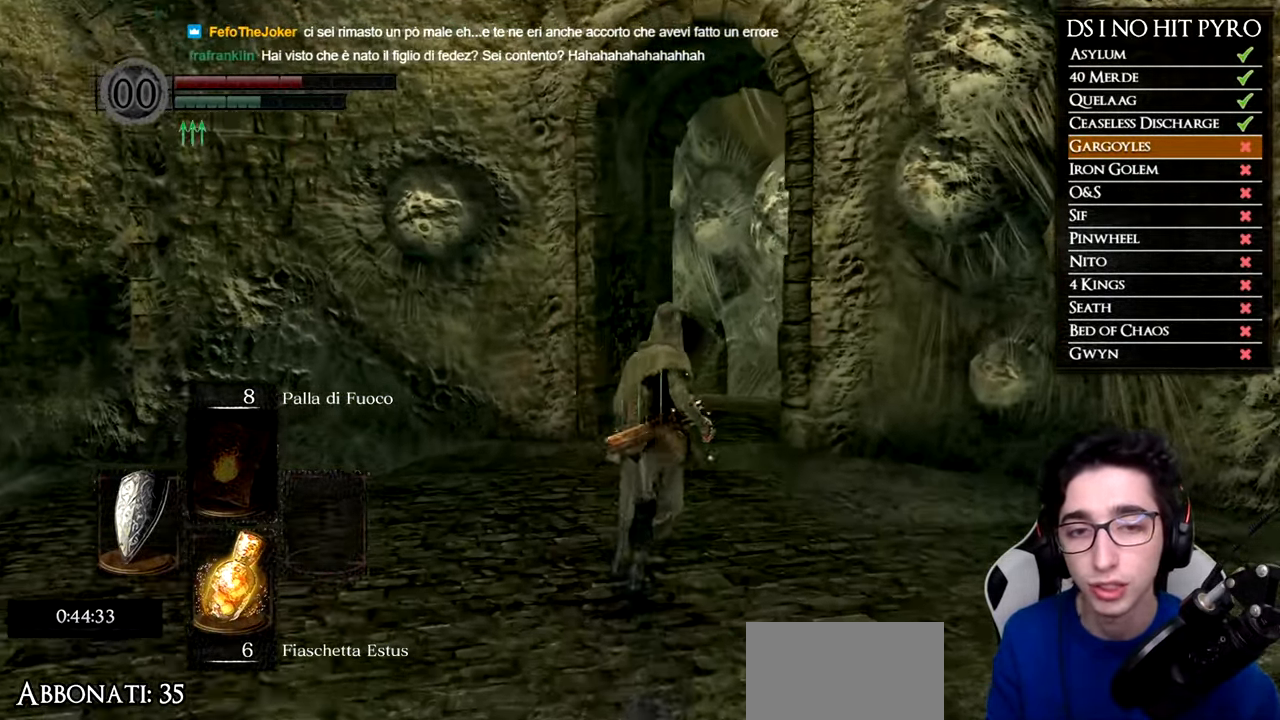
{"buttons": ["B", "L1"], "left_stick": "up", "right_stick": "center", "events": [[167, "L1", "up"], [300, "L1", "down"]]}
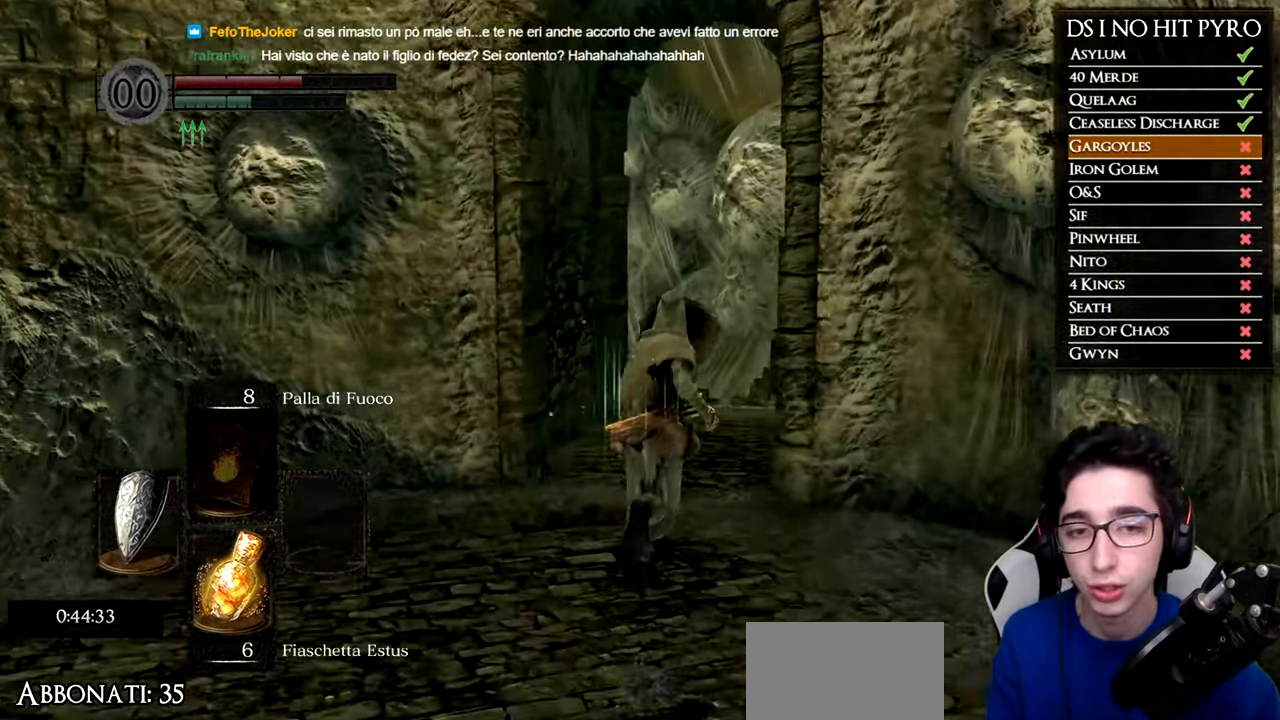
{"buttons": ["B"], "left_stick": "up", "right_stick": "center", "events": [[134, "L1", "up"], [234, "L1", "down"], [434, "L1", "up"]]}
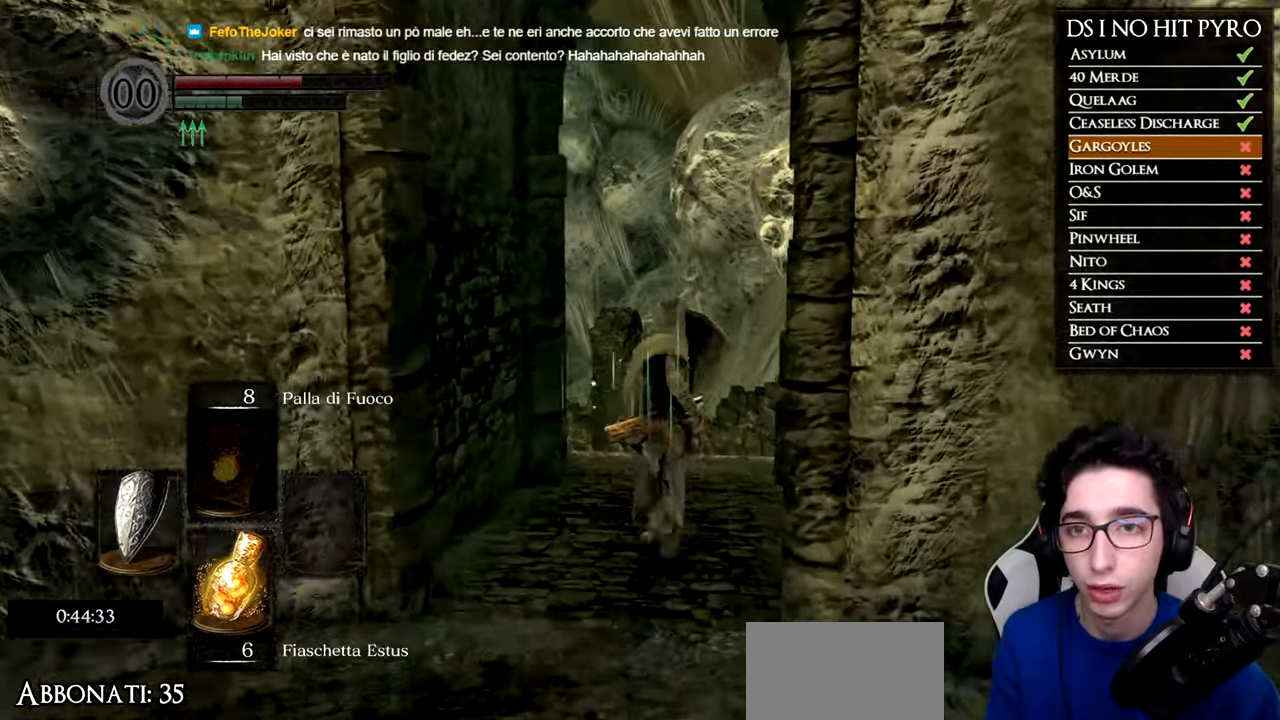
{"buttons": ["B"], "left_stick": "up", "right_stick": "center", "events": []}
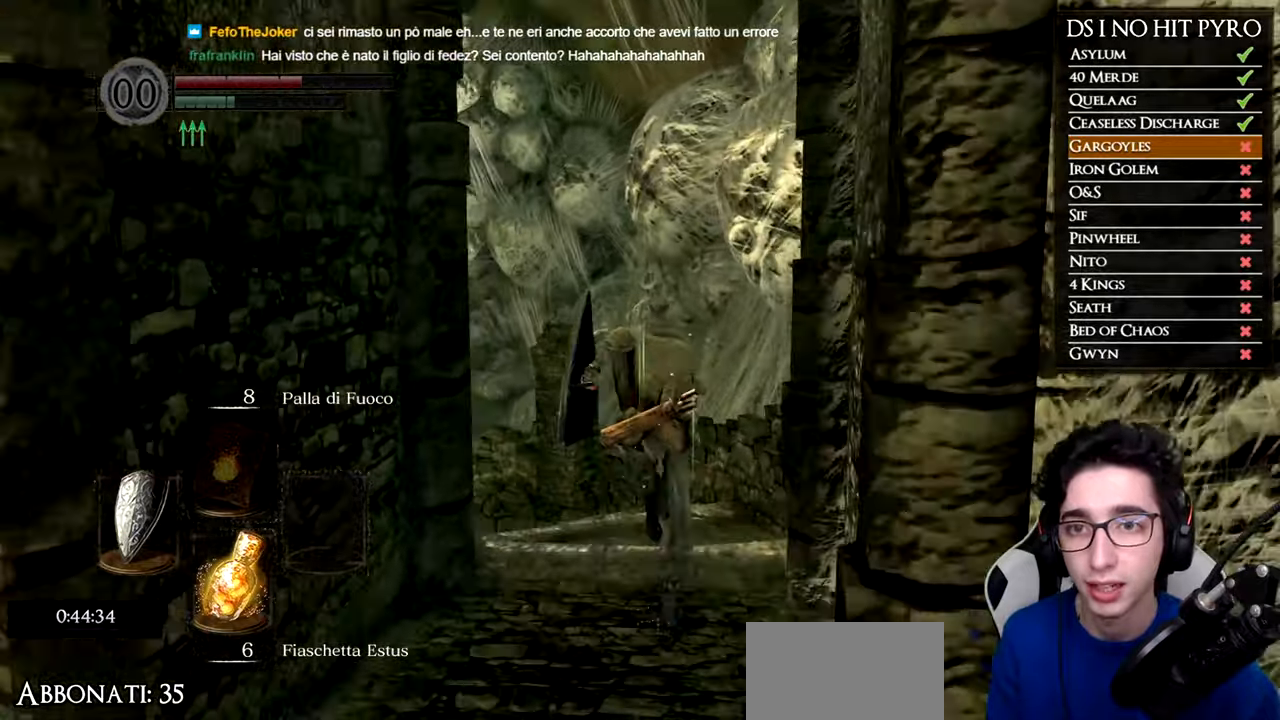
{"buttons": ["B"], "left_stick": "up", "right_stick": "center", "events": []}
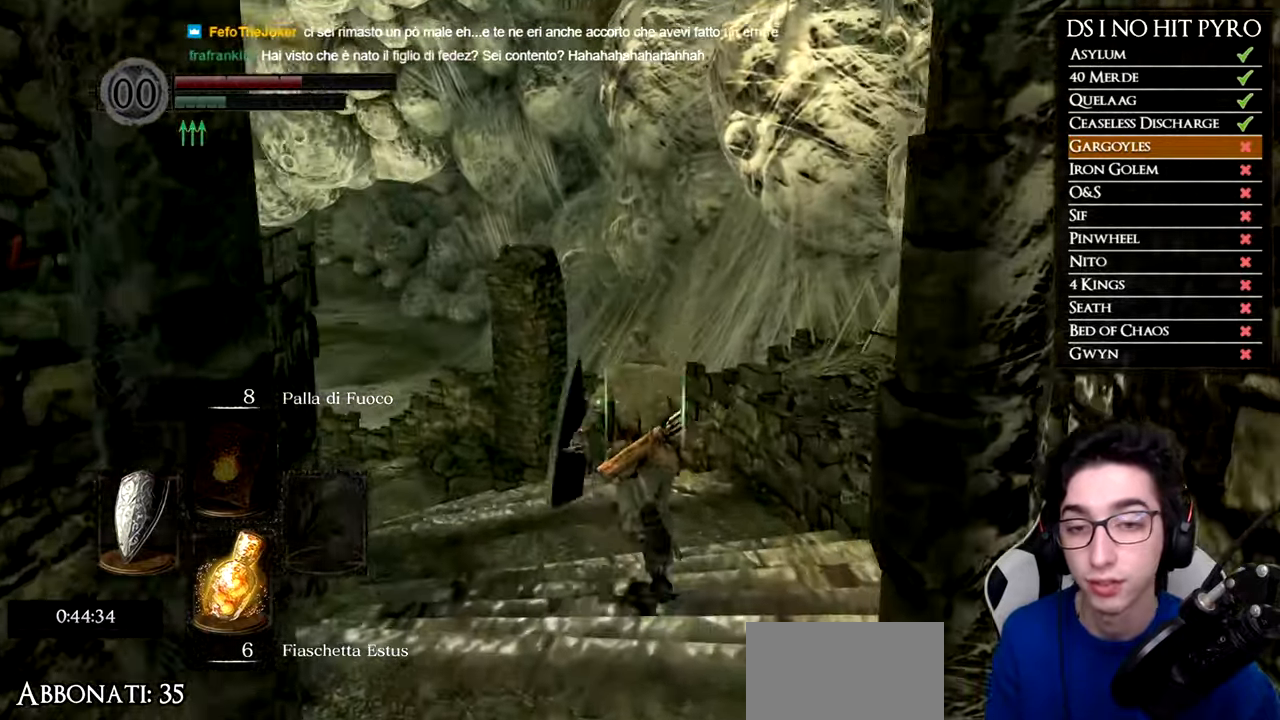
{"buttons": [], "left_stick": "up", "right_stick": "center", "events": [[401, "B", "up"]]}